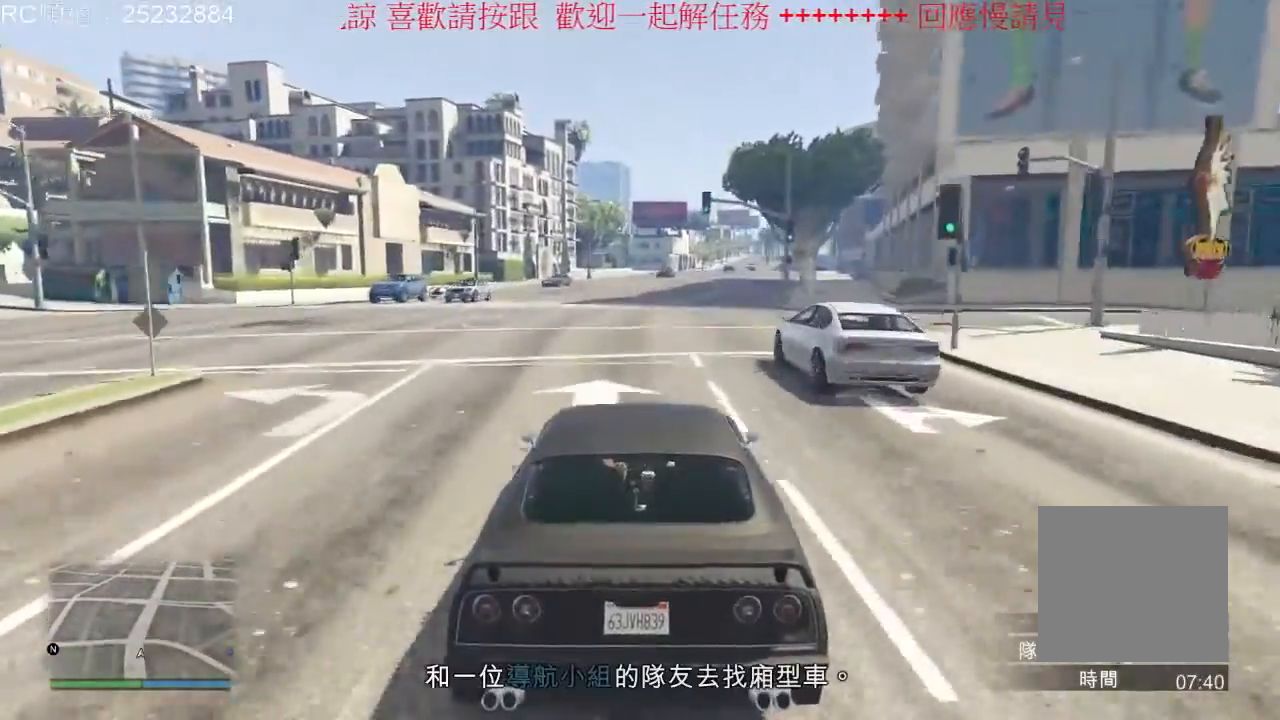
Gameplay with a controller (Xbox layout); each line is a JSON object with the inputs held at the frame after it (dt_ms = milliseconds from this image to that frame). "events" lists button and stick changes between this image and that frame as [ms after this image, input, new state], when the widget could be followed in between. Not read: L3 R2 R3.
{"dt_ms": 500, "buttons": [], "left_stick": "center", "right_stick": "center", "events": [[333, "left_stick", "right"], [467, "left_stick", "center"]]}
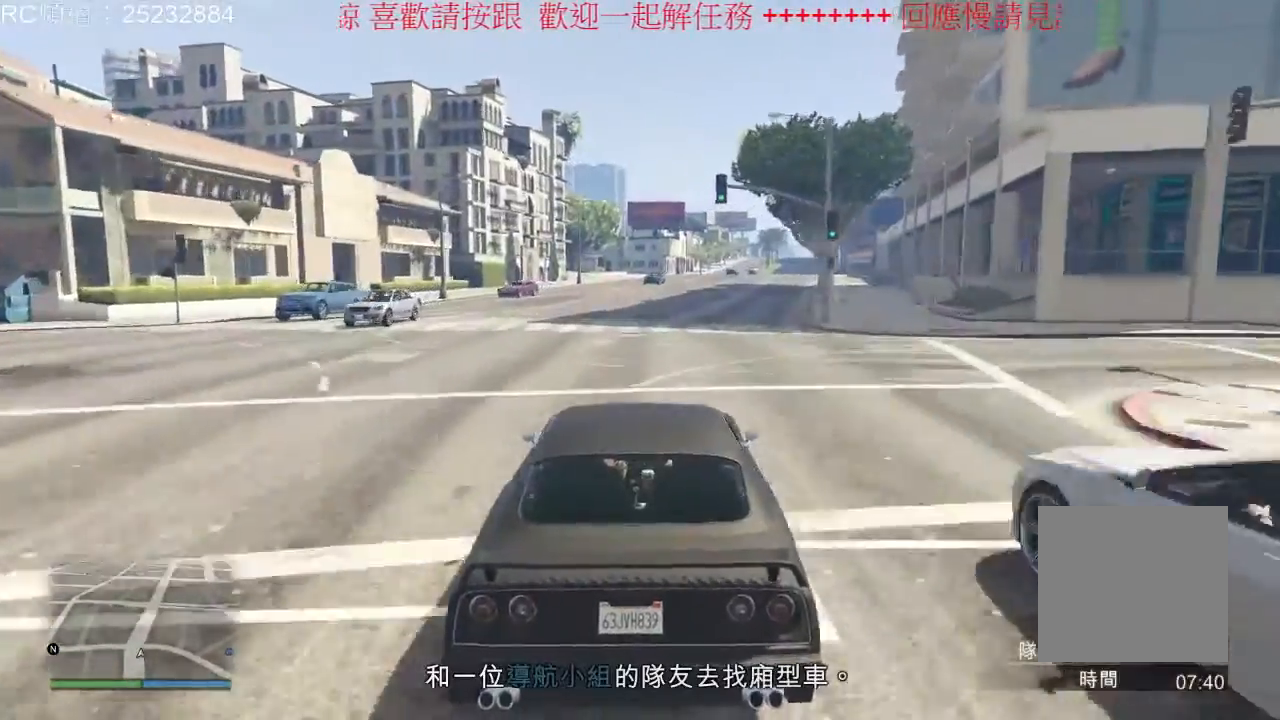
{"dt_ms": 500, "buttons": [], "left_stick": "center", "right_stick": "center", "events": []}
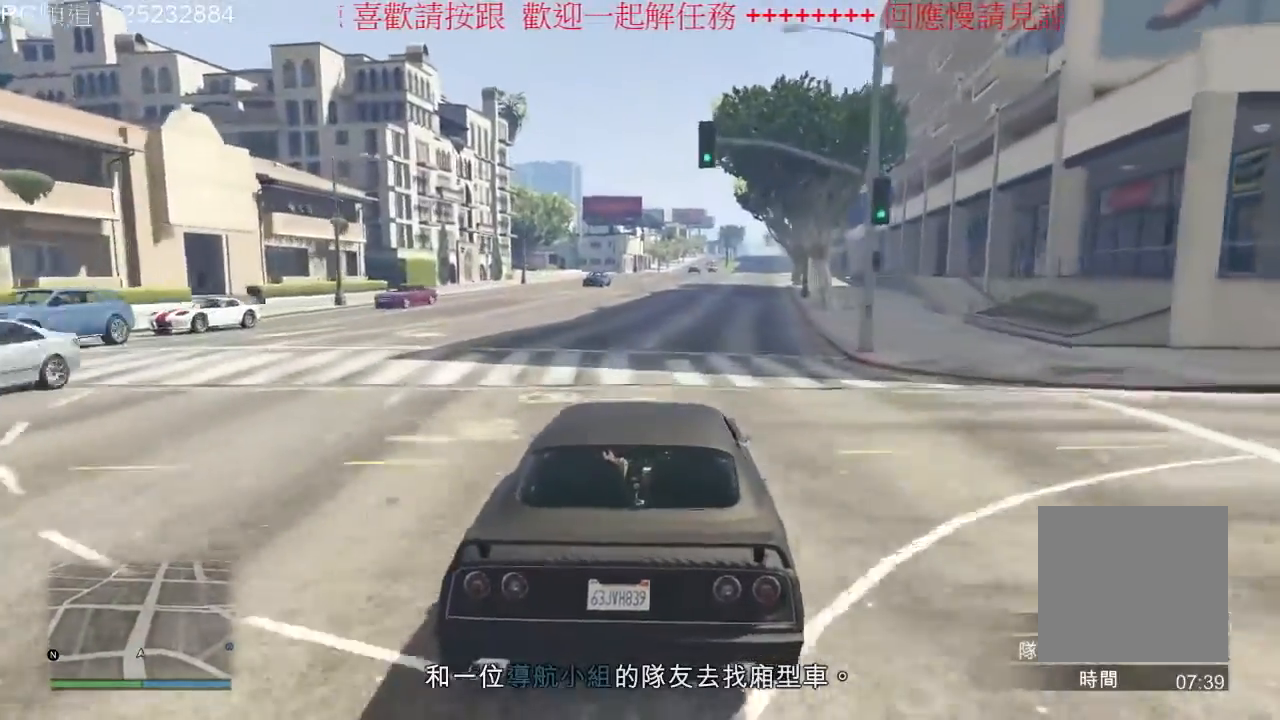
{"dt_ms": 500, "buttons": [], "left_stick": "center", "right_stick": "center", "events": [[267, "left_stick", "right"], [400, "left_stick", "center"]]}
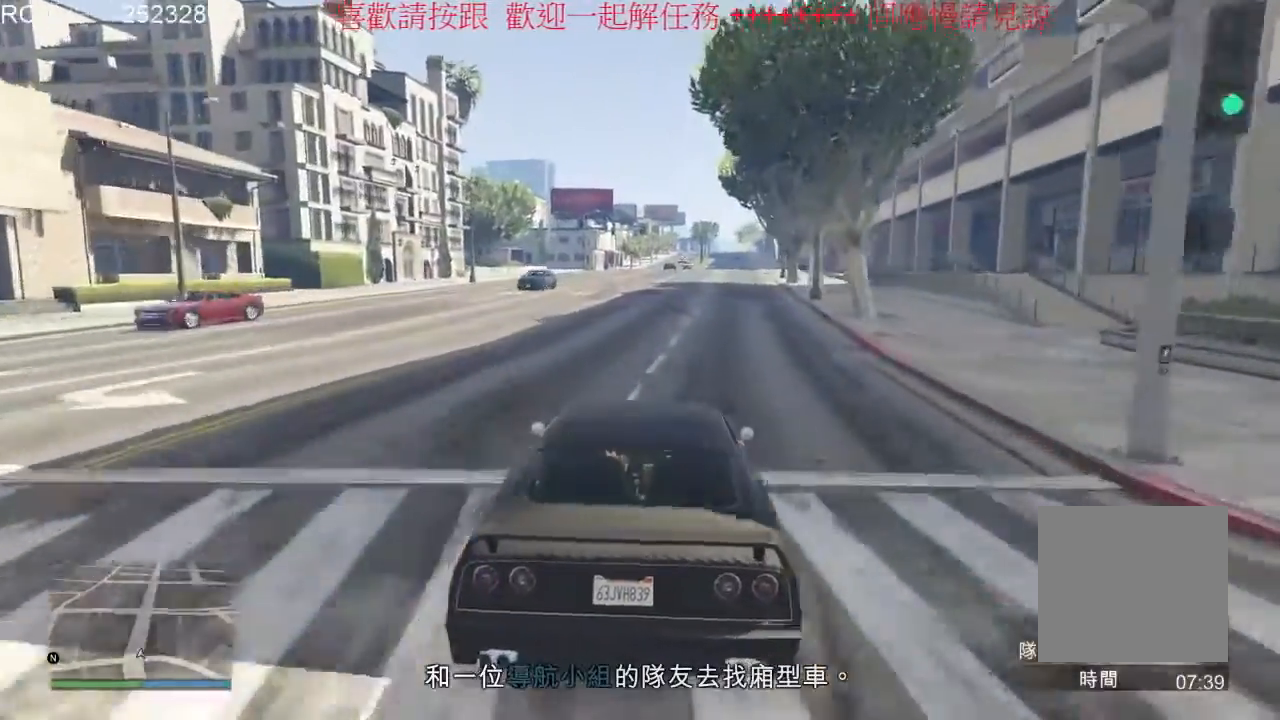
{"dt_ms": 500, "buttons": [], "left_stick": "center", "right_stick": "center", "events": []}
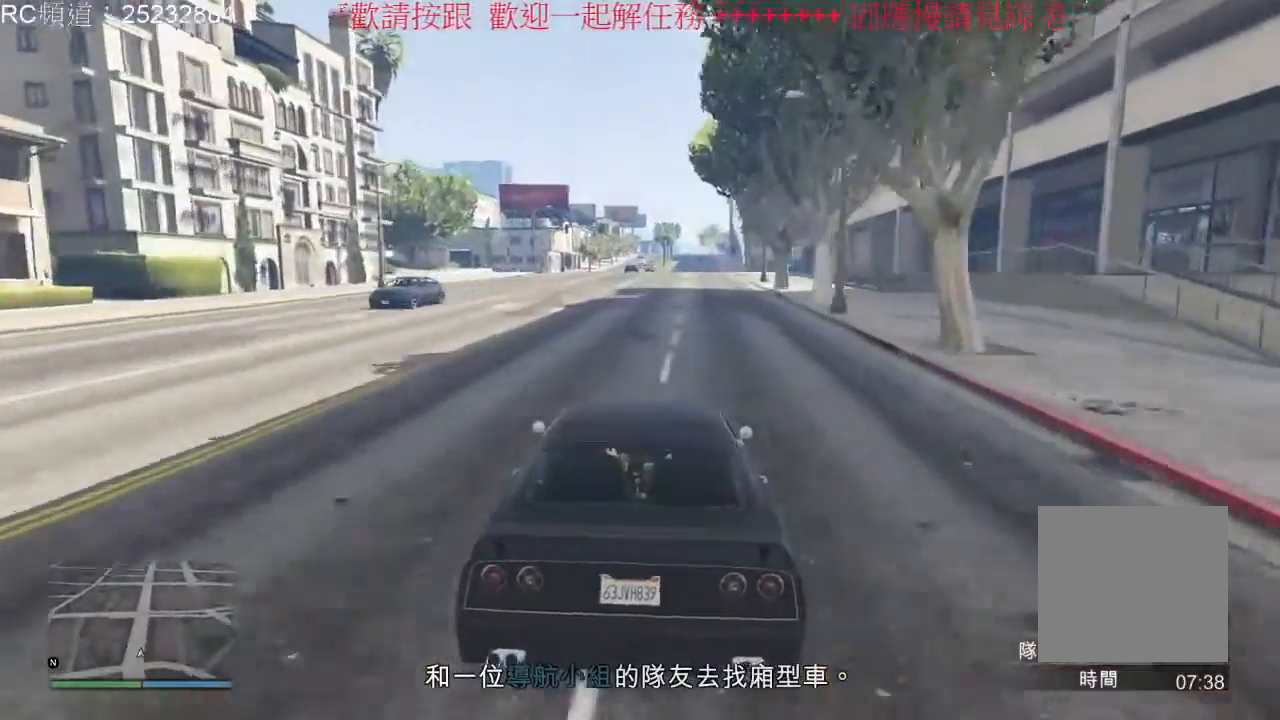
{"dt_ms": 500, "buttons": [], "left_stick": "center", "right_stick": "center", "events": []}
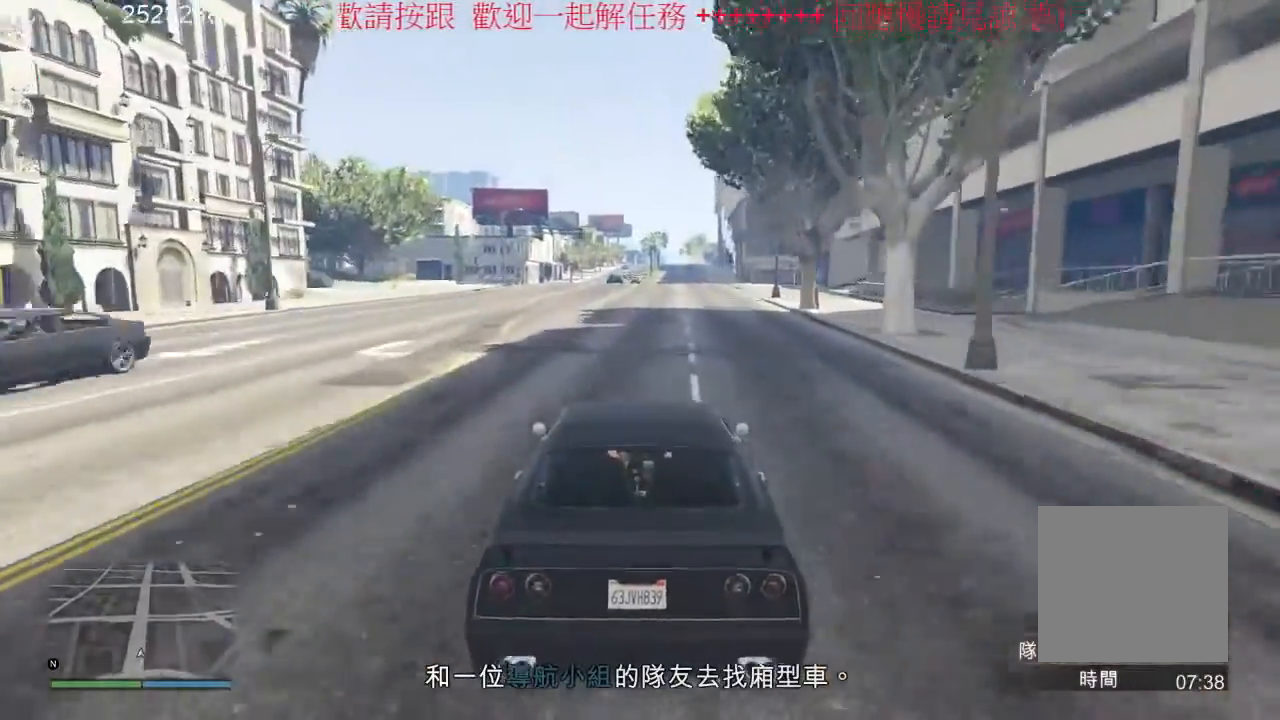
{"dt_ms": 500, "buttons": [], "left_stick": "center", "right_stick": "center", "events": []}
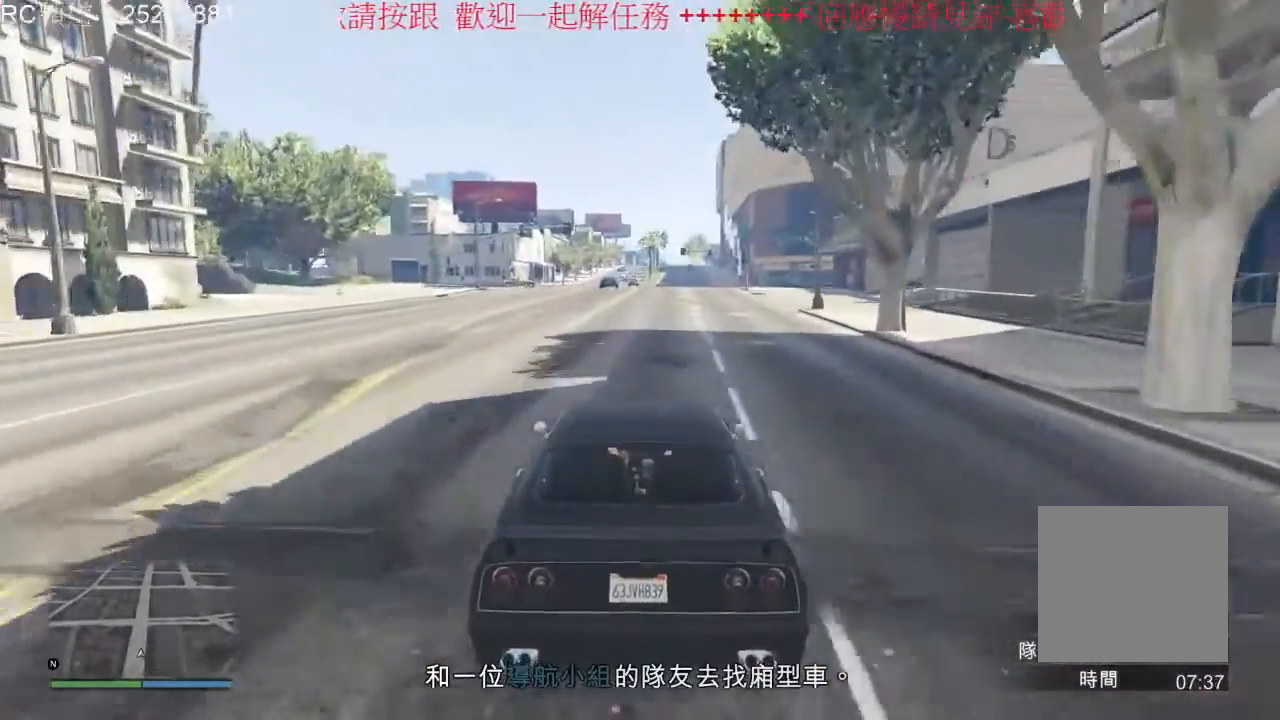
{"dt_ms": 500, "buttons": [], "left_stick": "right", "right_stick": "center", "events": [[467, "left_stick", "right"]]}
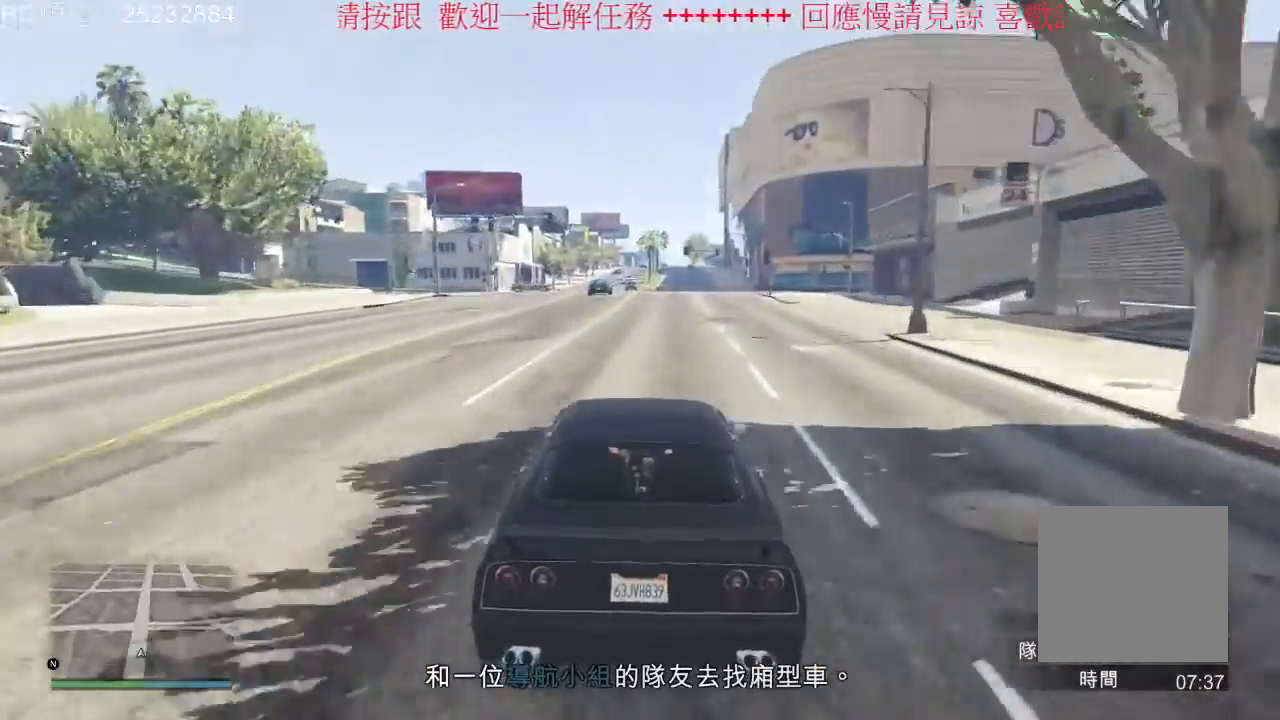
{"dt_ms": 500, "buttons": [], "left_stick": "center", "right_stick": "center", "events": [[133, "left_stick", "center"]]}
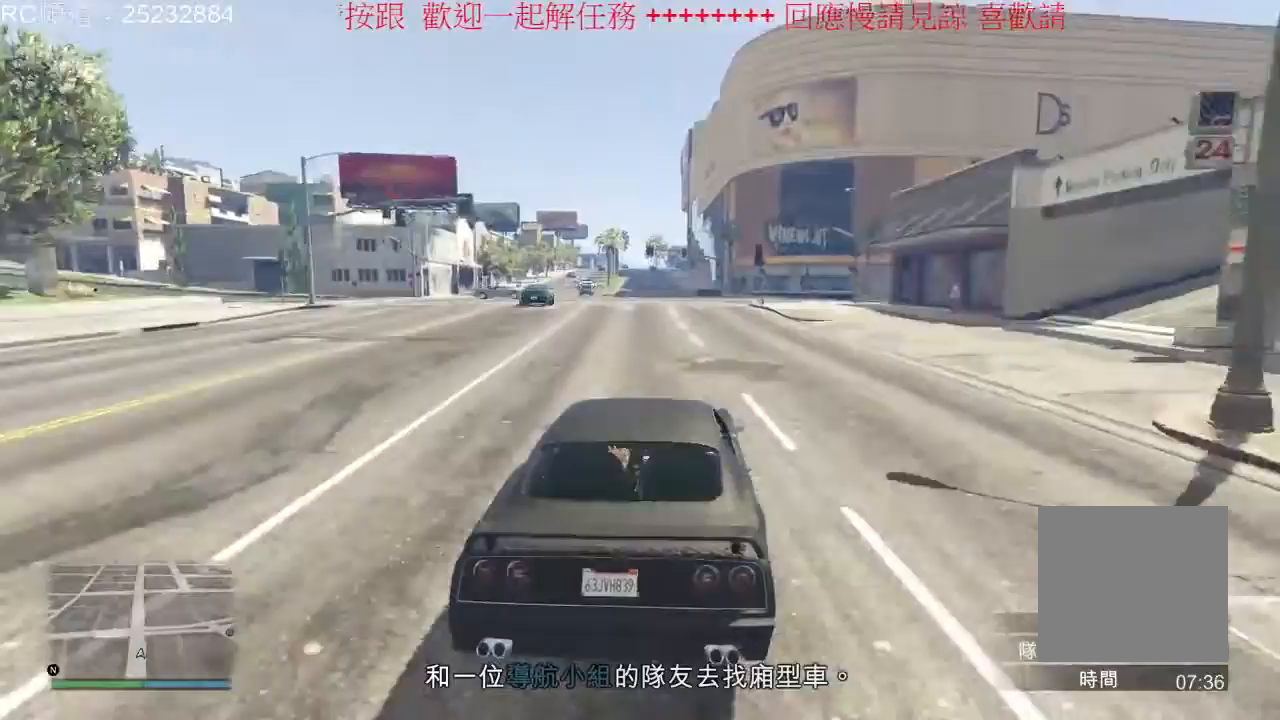
{"dt_ms": 1000, "buttons": [], "left_stick": "center", "right_stick": "center", "events": [[467, "left_stick", "left"], [600, "left_stick", "center"]]}
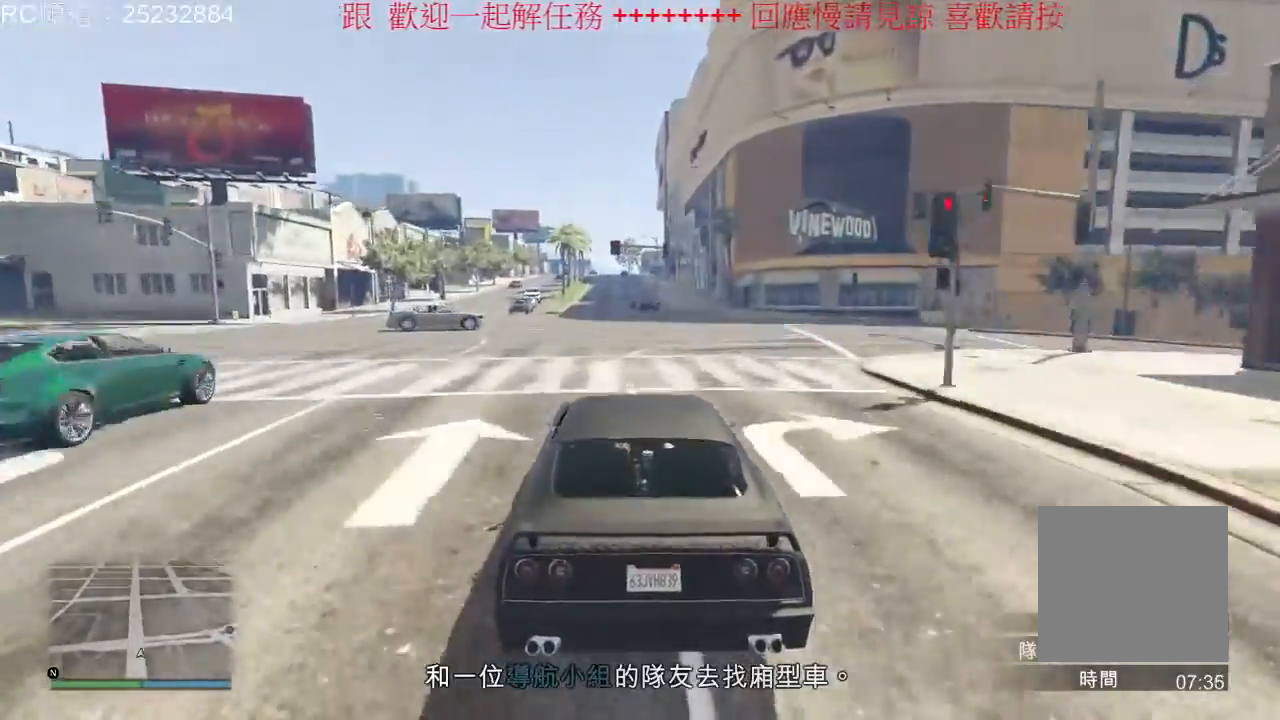
{"dt_ms": 500, "buttons": [], "left_stick": "center", "right_stick": "center", "events": []}
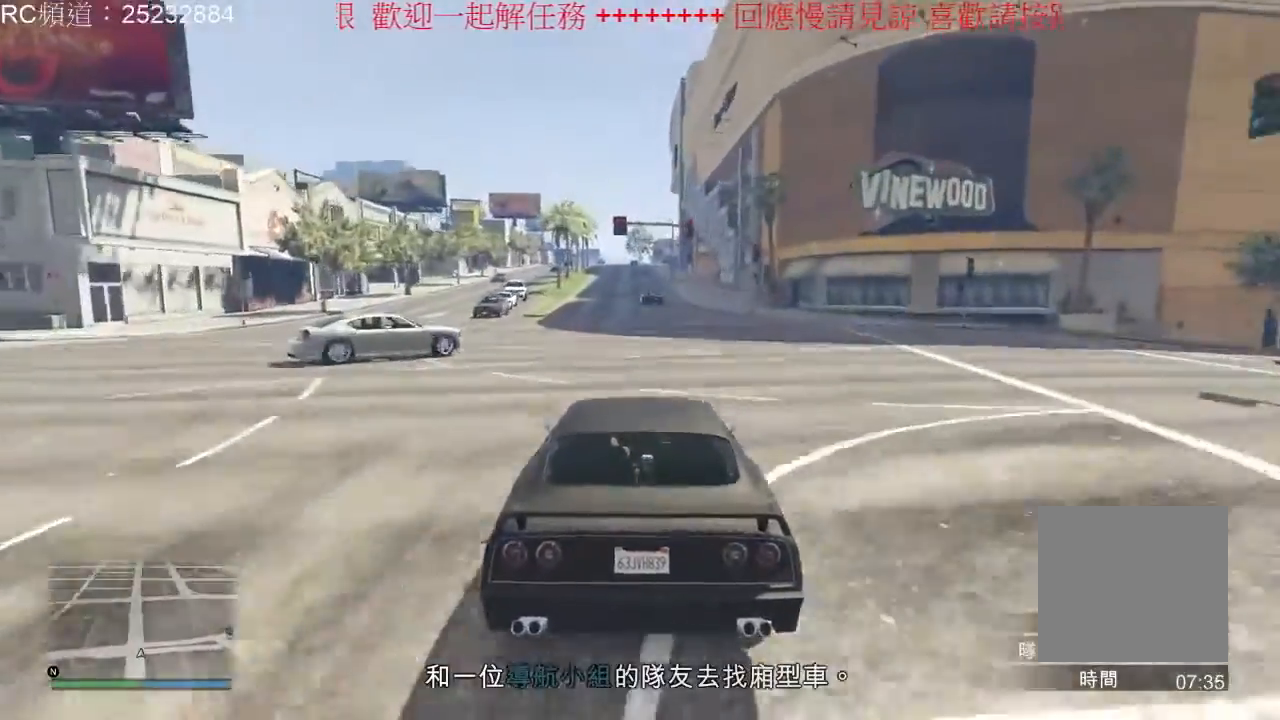
{"dt_ms": 500, "buttons": [], "left_stick": "center", "right_stick": "center", "events": []}
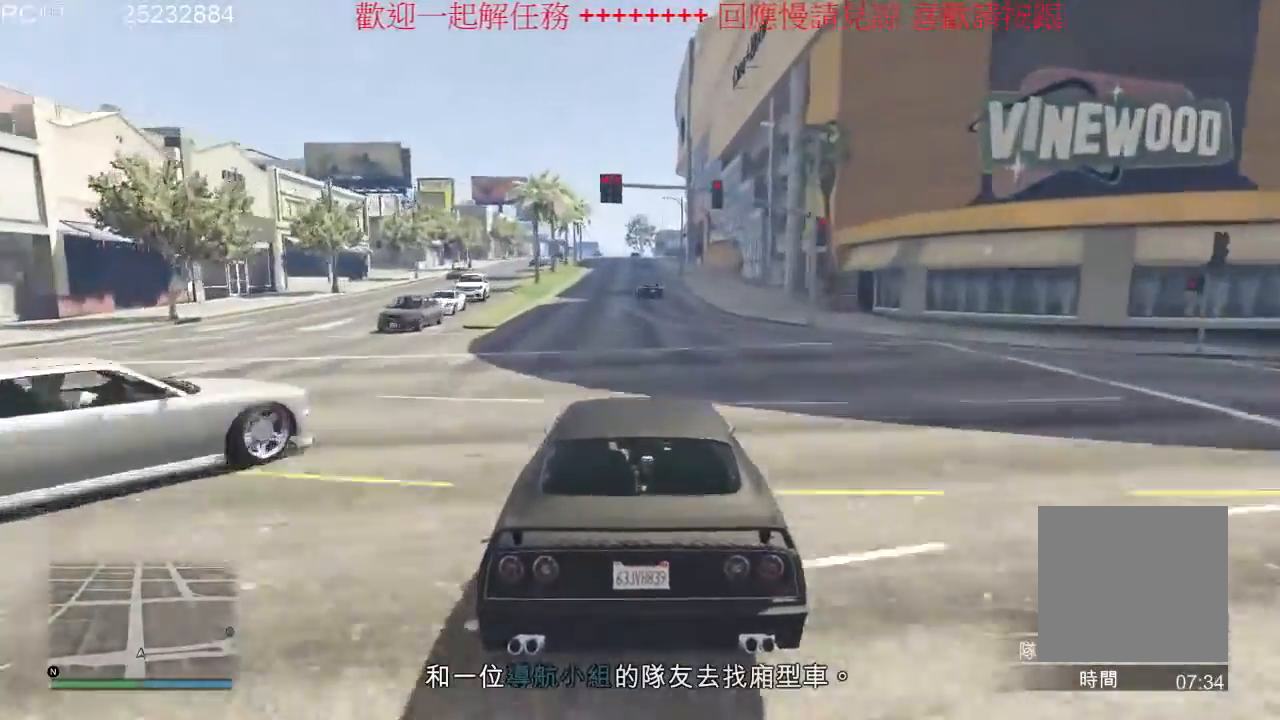
{"dt_ms": 500, "buttons": [], "left_stick": "center", "right_stick": "center", "events": []}
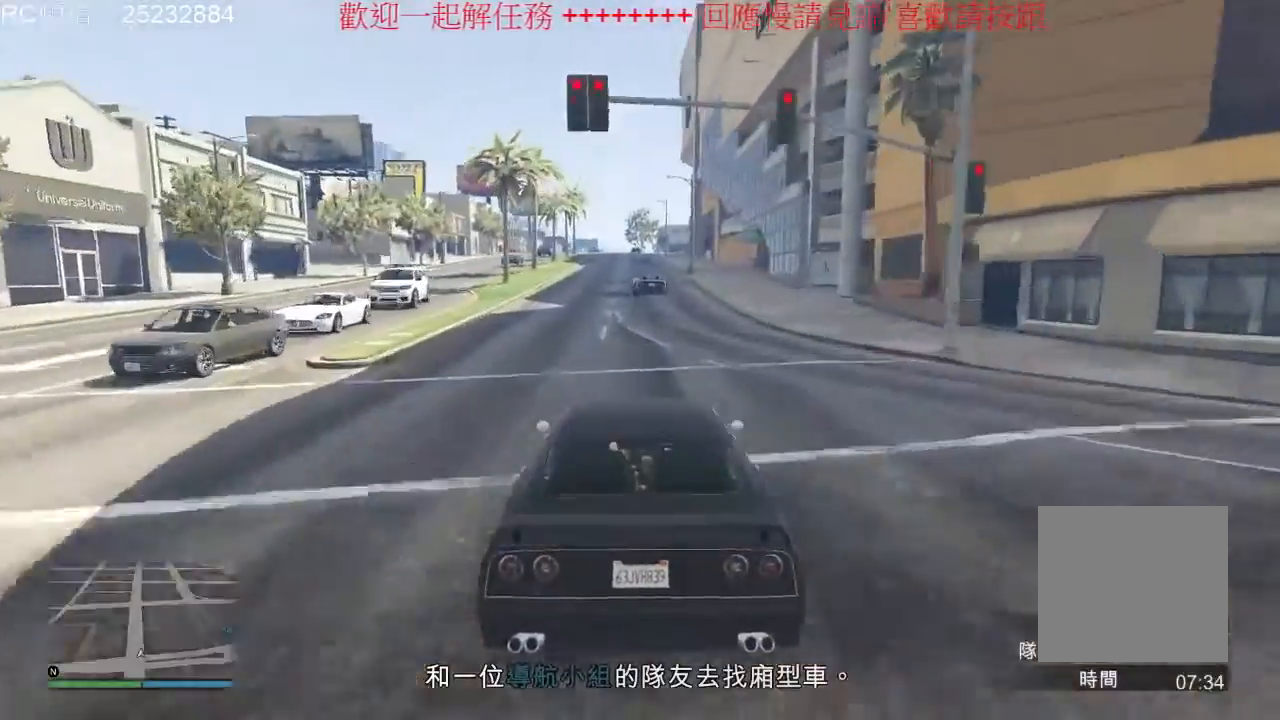
{"dt_ms": 500, "buttons": [], "left_stick": "center", "right_stick": "center", "events": [[67, "left_stick", "left"], [267, "left_stick", "center"]]}
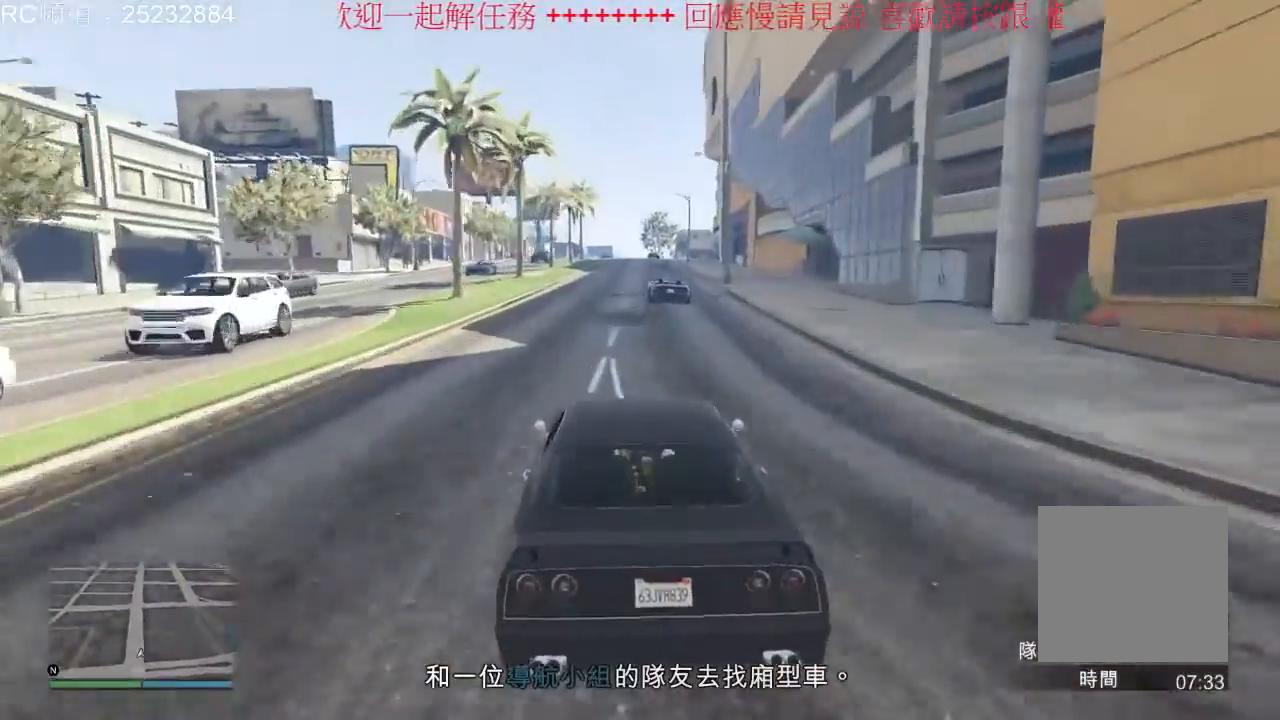
{"dt_ms": 500, "buttons": [], "left_stick": "center", "right_stick": "center", "events": []}
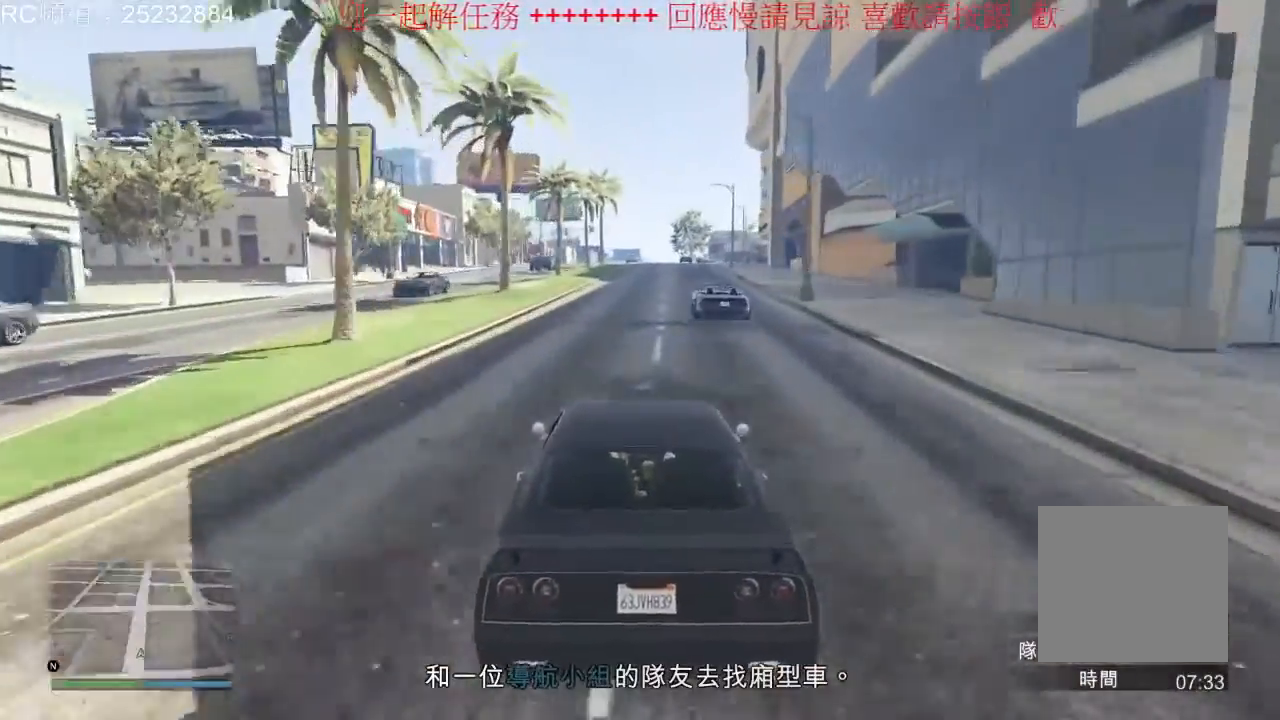
{"dt_ms": 500, "buttons": [], "left_stick": "center", "right_stick": "center", "events": []}
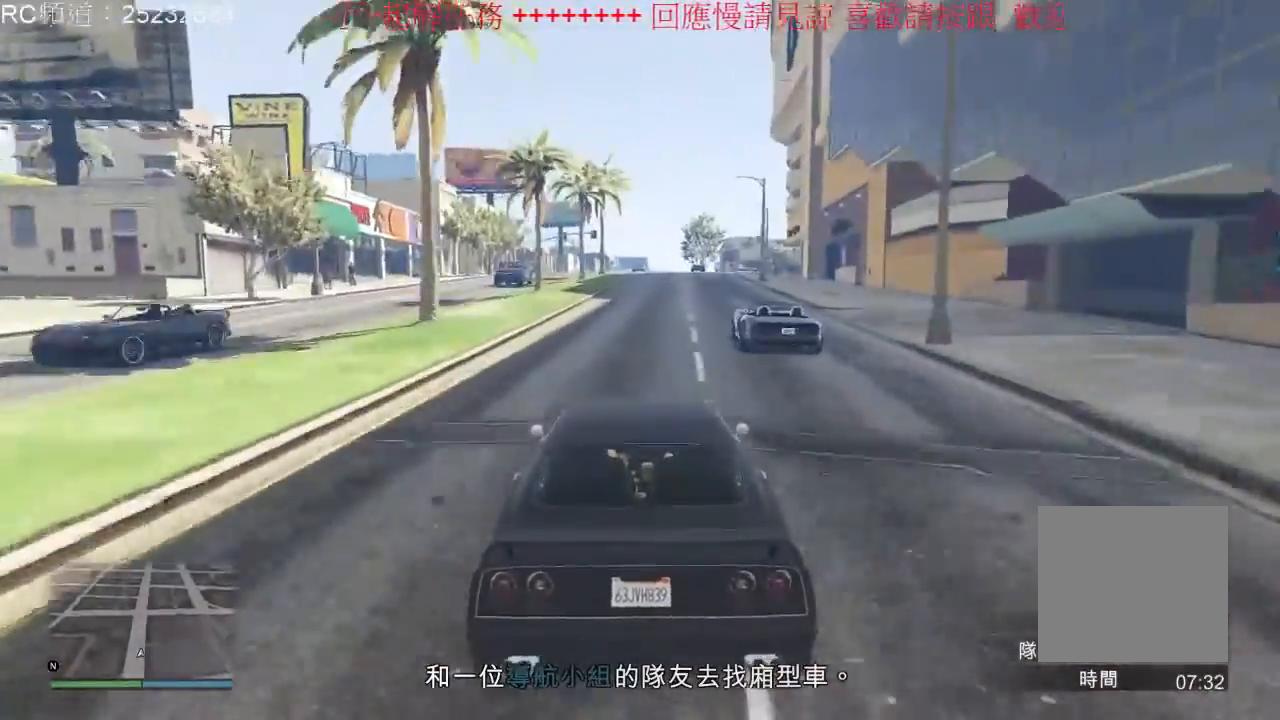
{"dt_ms": 500, "buttons": [], "left_stick": "center", "right_stick": "center", "events": [[267, "left_stick", "right"], [367, "left_stick", "center"]]}
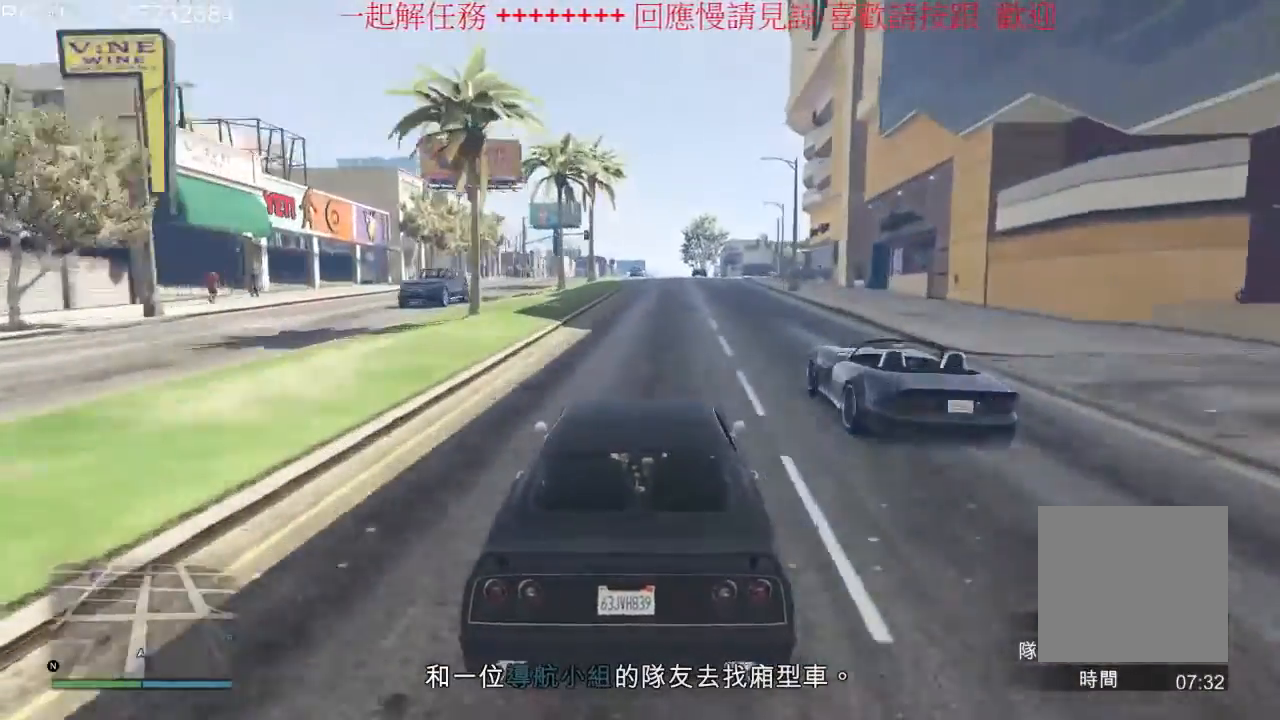
{"dt_ms": 1000, "buttons": [], "left_stick": "center", "right_stick": "center", "events": [[400, "left_stick", "right"], [533, "left_stick", "center"]]}
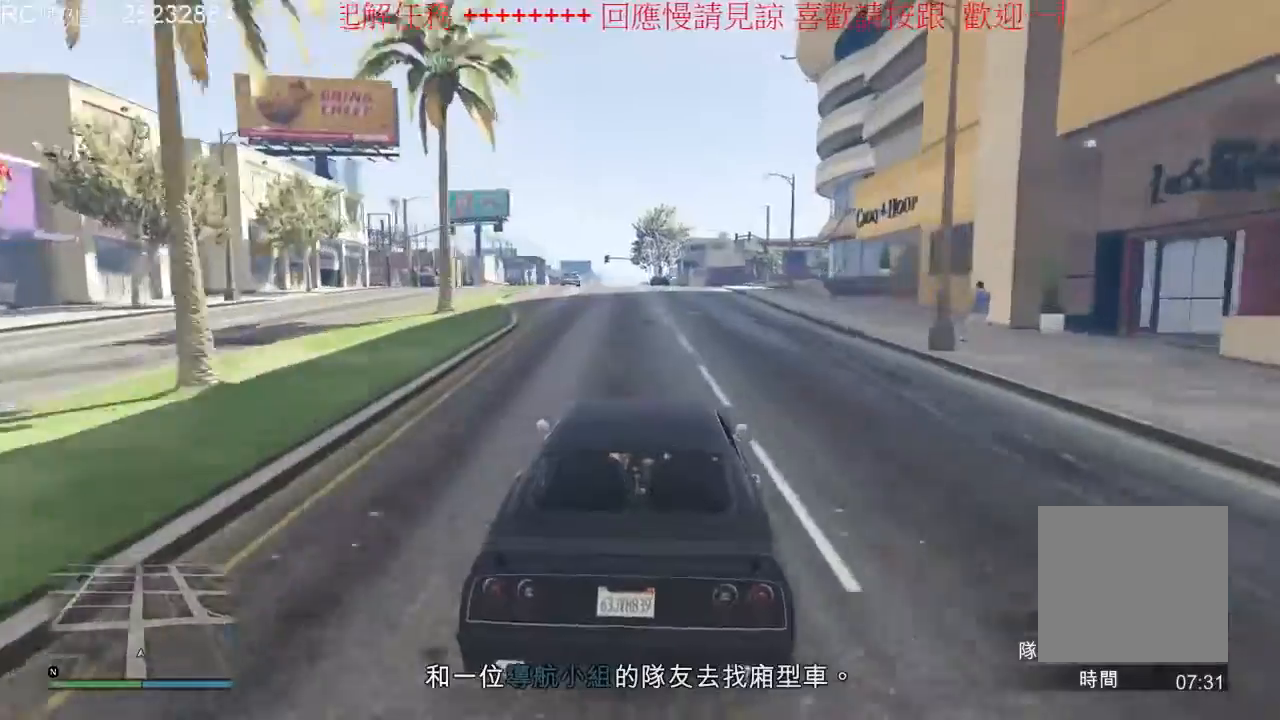
{"dt_ms": 500, "buttons": [], "left_stick": "center", "right_stick": "center", "events": []}
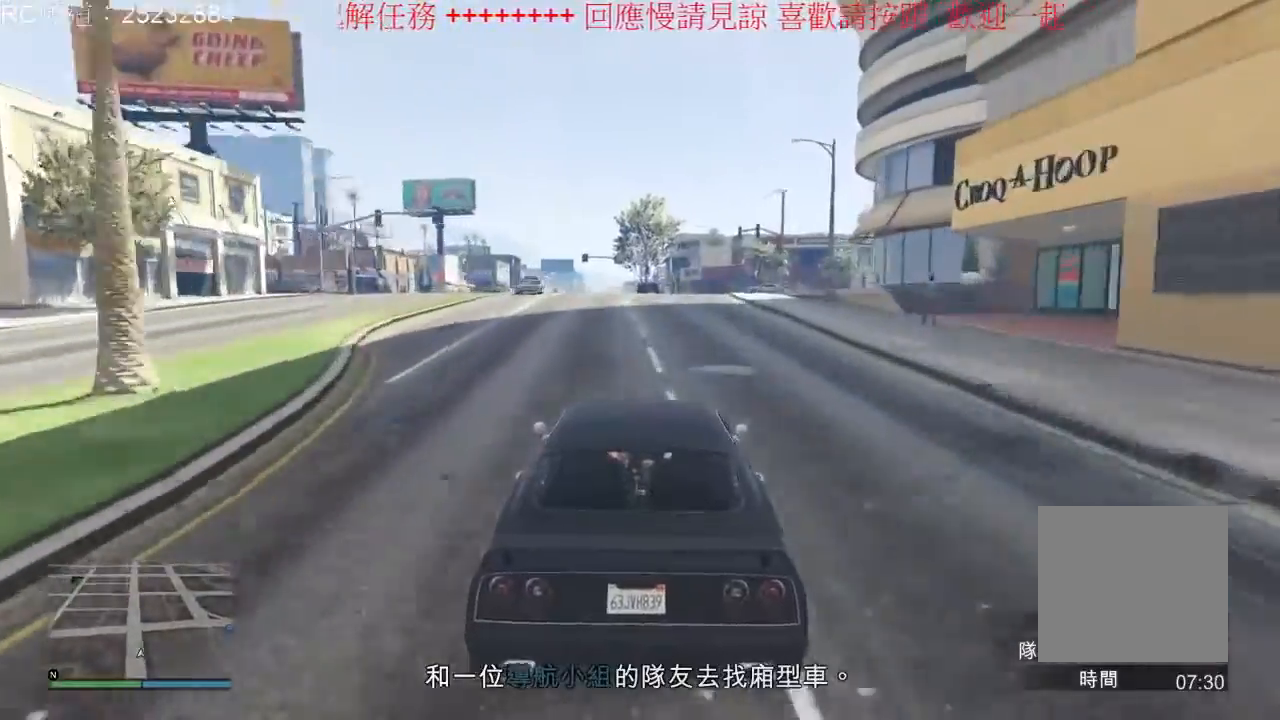
{"dt_ms": 500, "buttons": [], "left_stick": "center", "right_stick": "center", "events": [[167, "left_stick", "right"], [333, "left_stick", "center"]]}
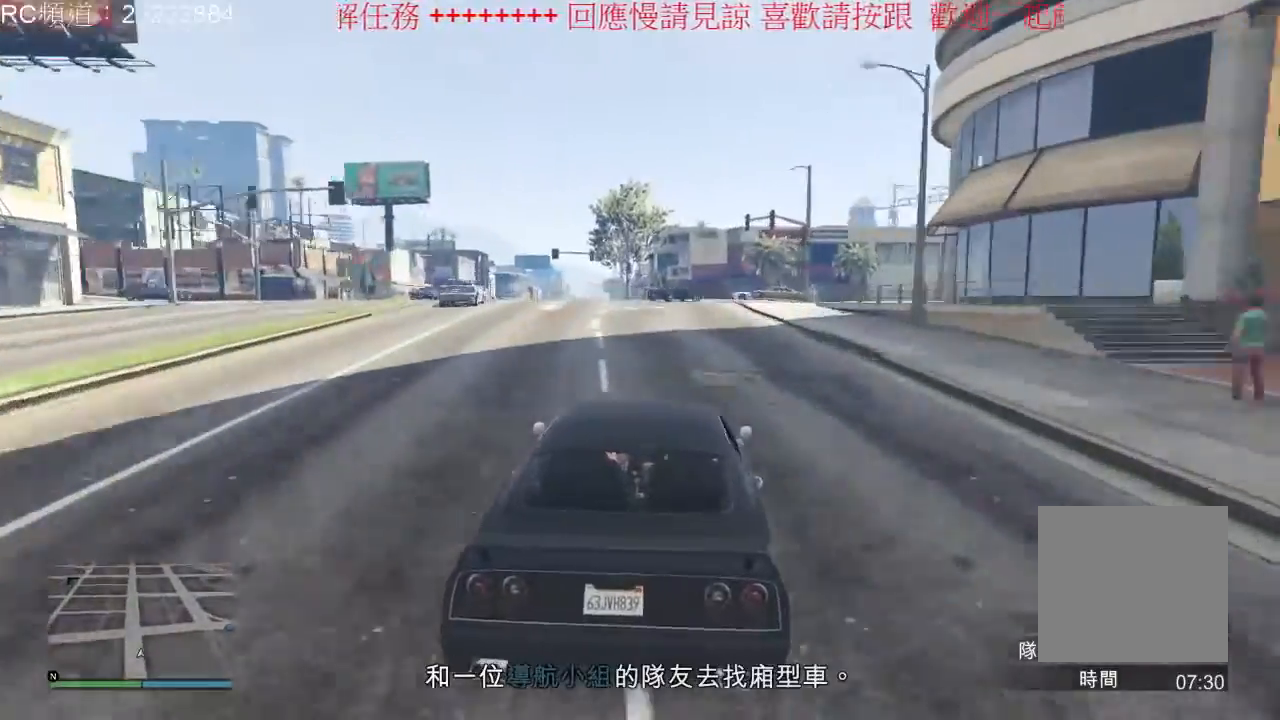
{"dt_ms": 500, "buttons": [], "left_stick": "center", "right_stick": "center", "events": [[133, "left_stick", "left"], [267, "left_stick", "center"]]}
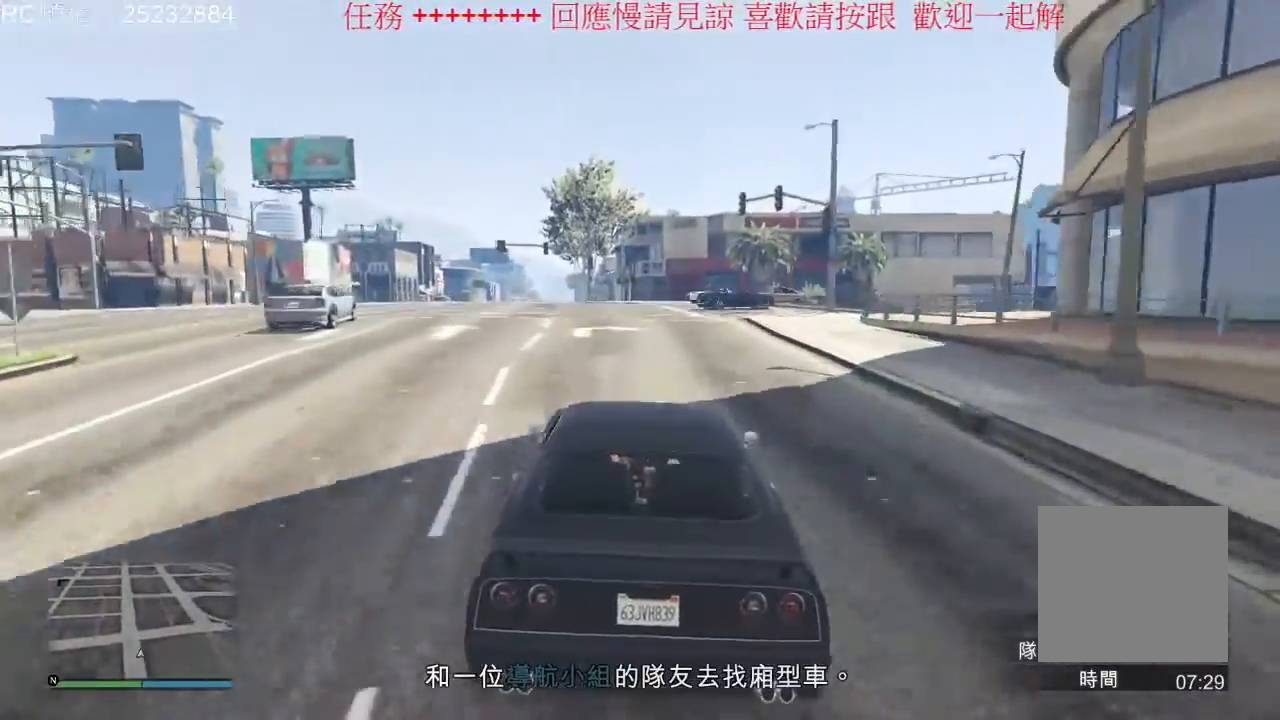
{"dt_ms": 500, "buttons": [], "left_stick": "right", "right_stick": "center", "events": [[267, "left_stick", "right"]]}
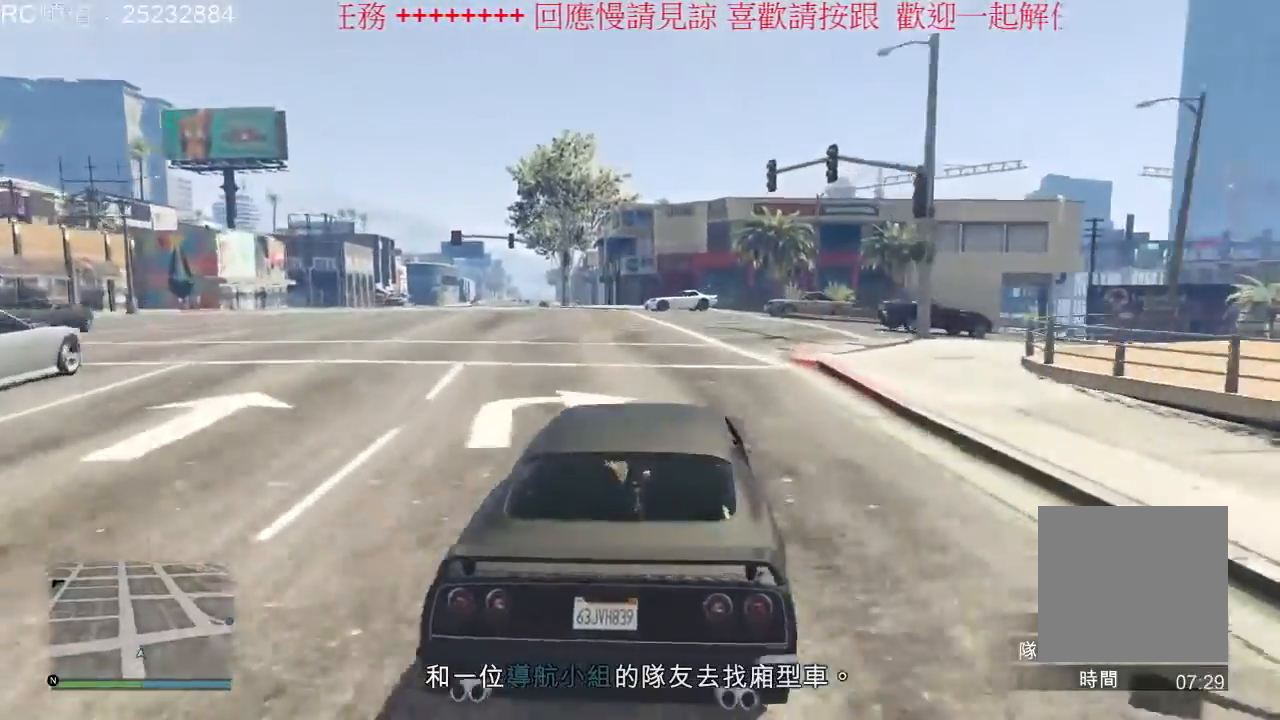
{"dt_ms": 500, "buttons": [], "left_stick": "center", "right_stick": "center", "events": [[267, "left_stick", "center"]]}
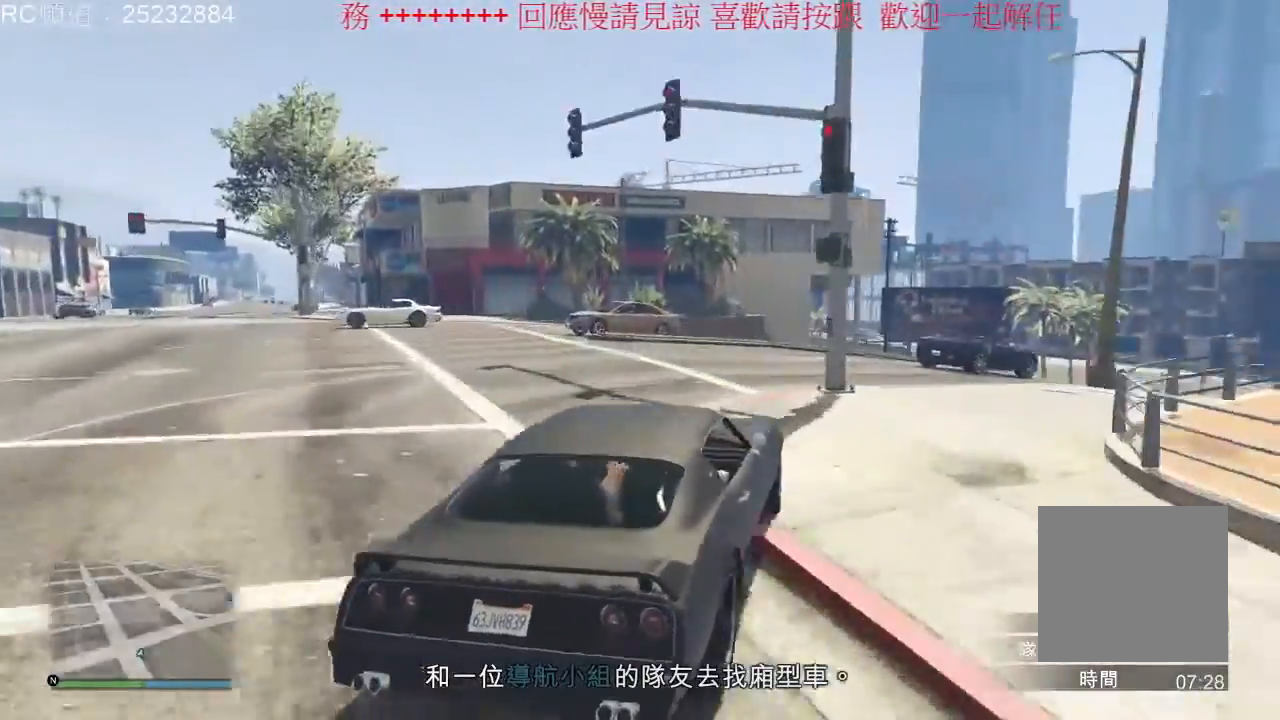
{"dt_ms": 500, "buttons": [], "left_stick": "right", "right_stick": "center", "events": [[467, "left_stick", "right"]]}
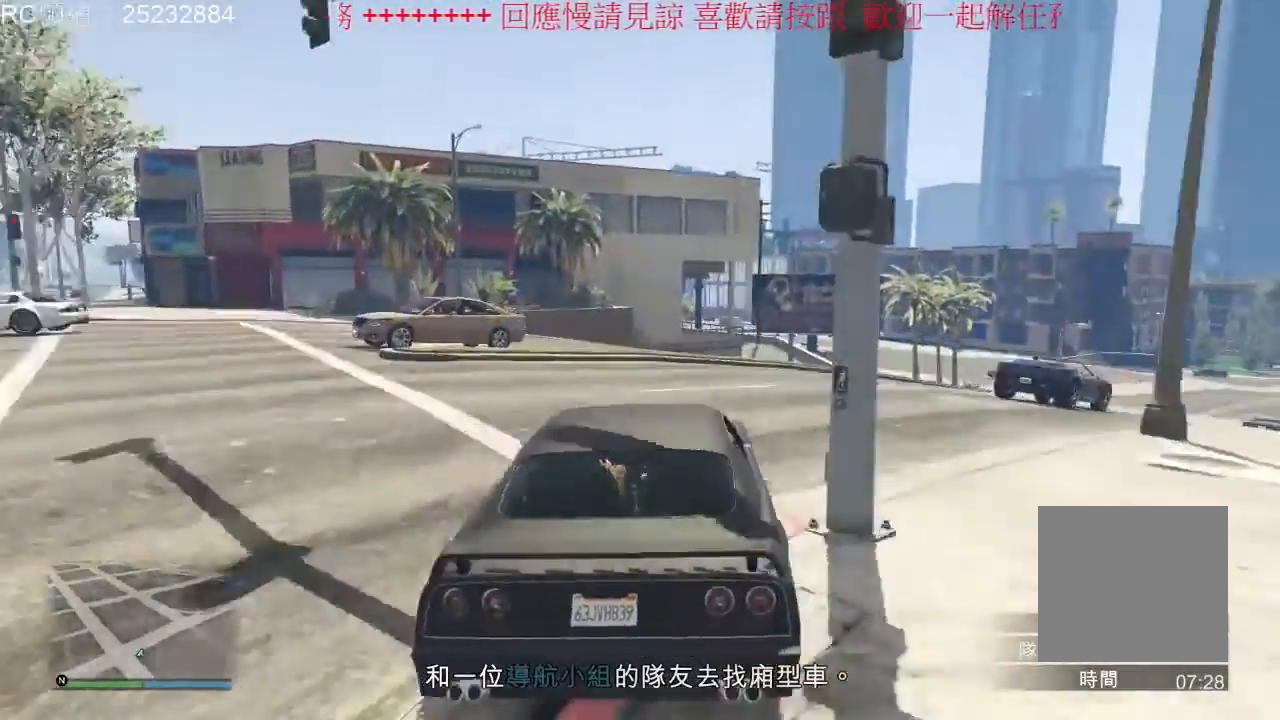
{"dt_ms": 500, "buttons": [], "left_stick": "right", "right_stick": "center", "events": []}
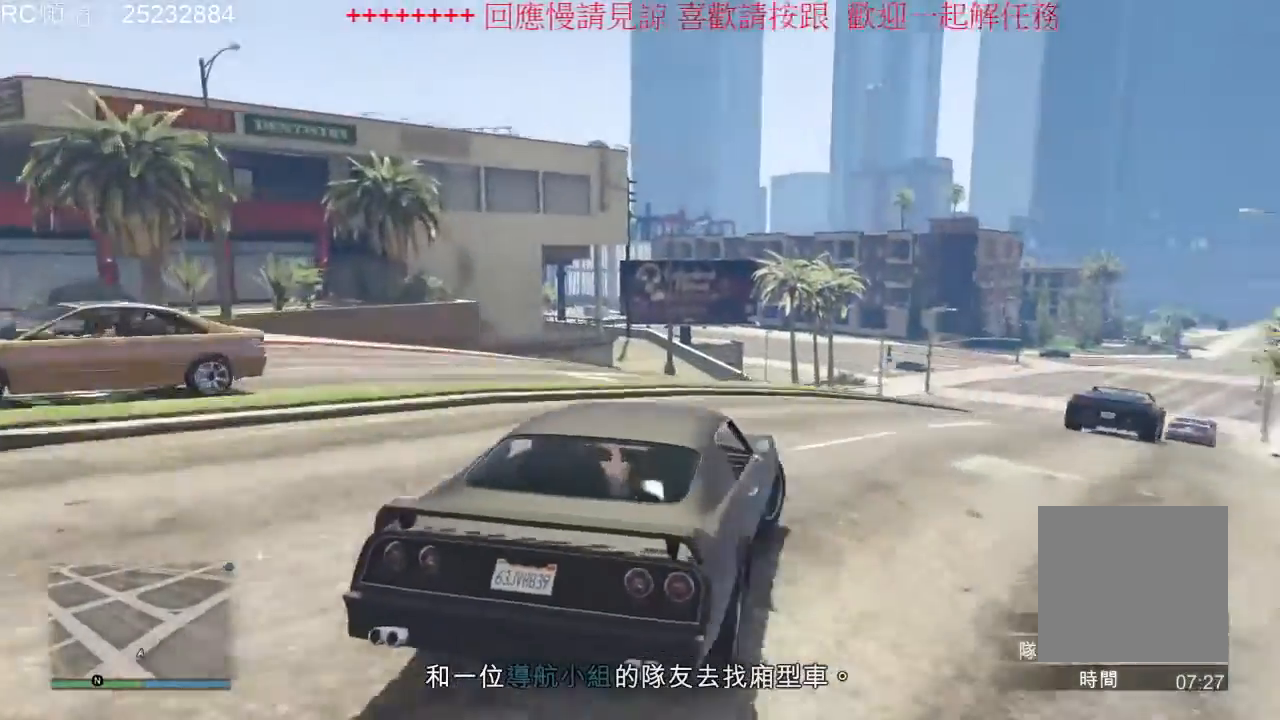
{"dt_ms": 500, "buttons": [], "left_stick": "center", "right_stick": "center", "events": [[333, "left_stick", "center"]]}
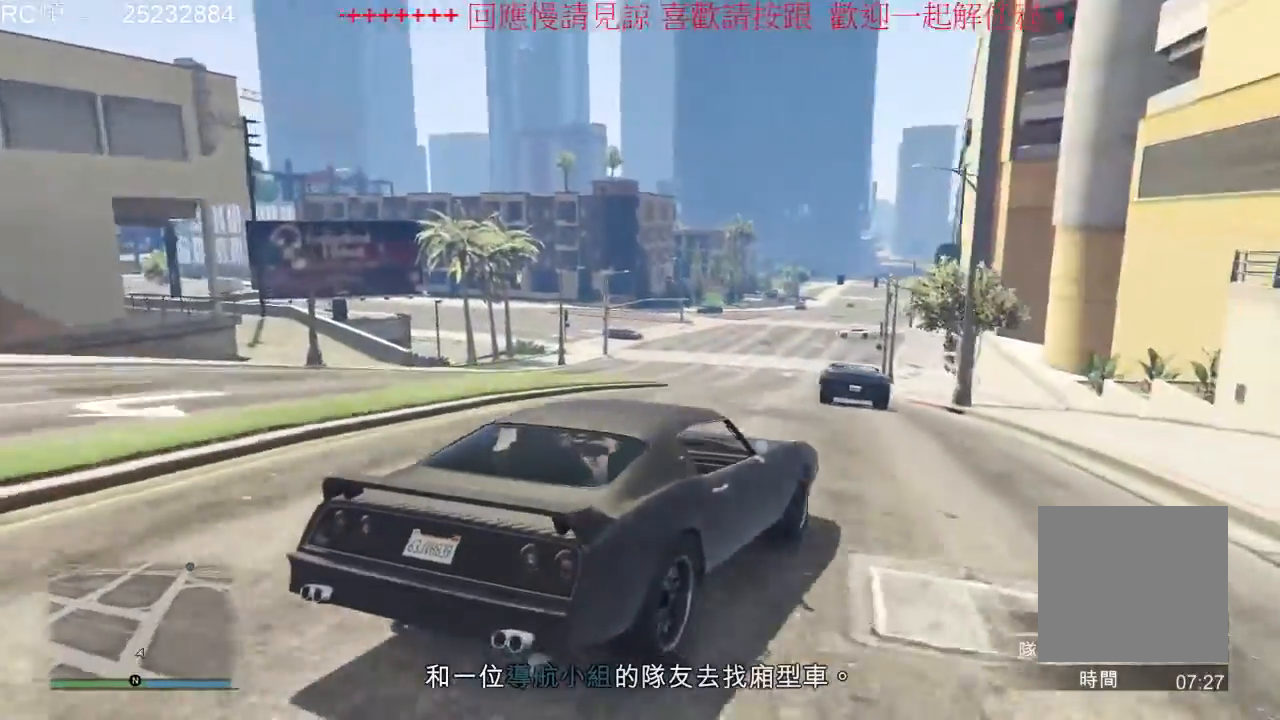
{"dt_ms": 1000, "buttons": [], "left_stick": "right", "right_stick": "center", "events": [[100, "left_stick", "left"], [800, "left_stick", "center"], [967, "left_stick", "right"]]}
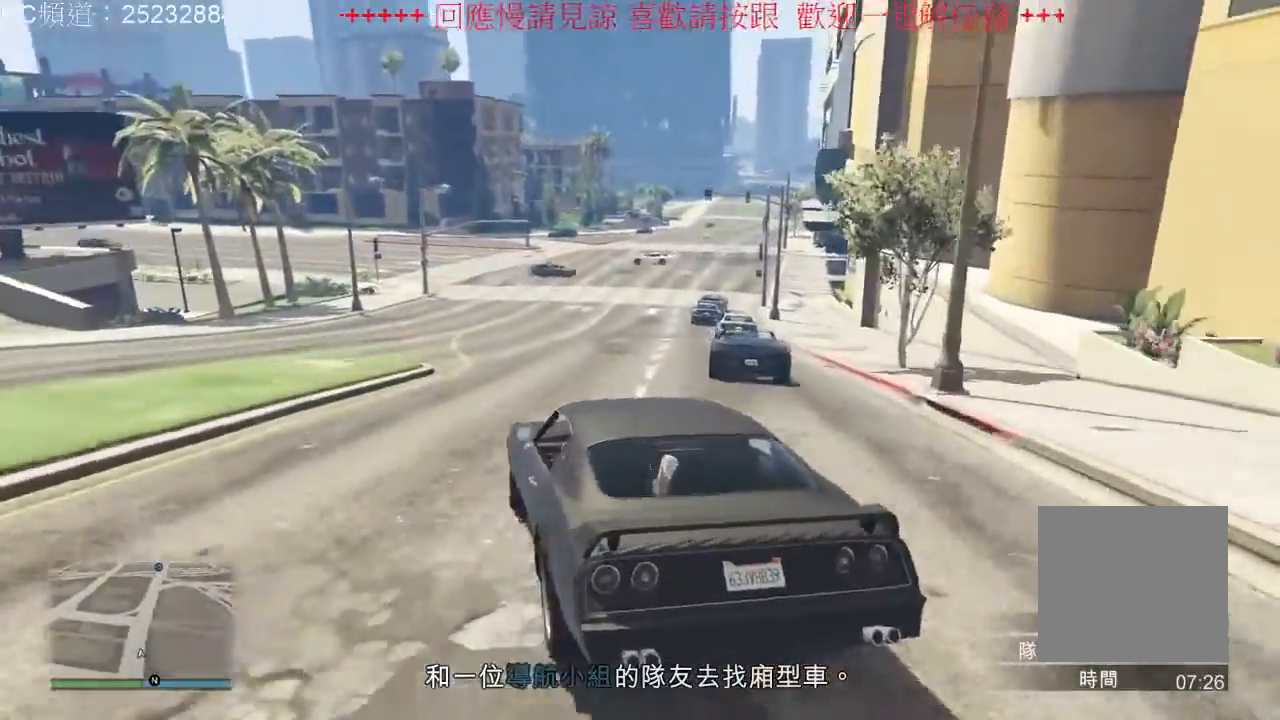
{"dt_ms": 500, "buttons": [], "left_stick": "center", "right_stick": "center", "events": [[100, "left_stick", "center"]]}
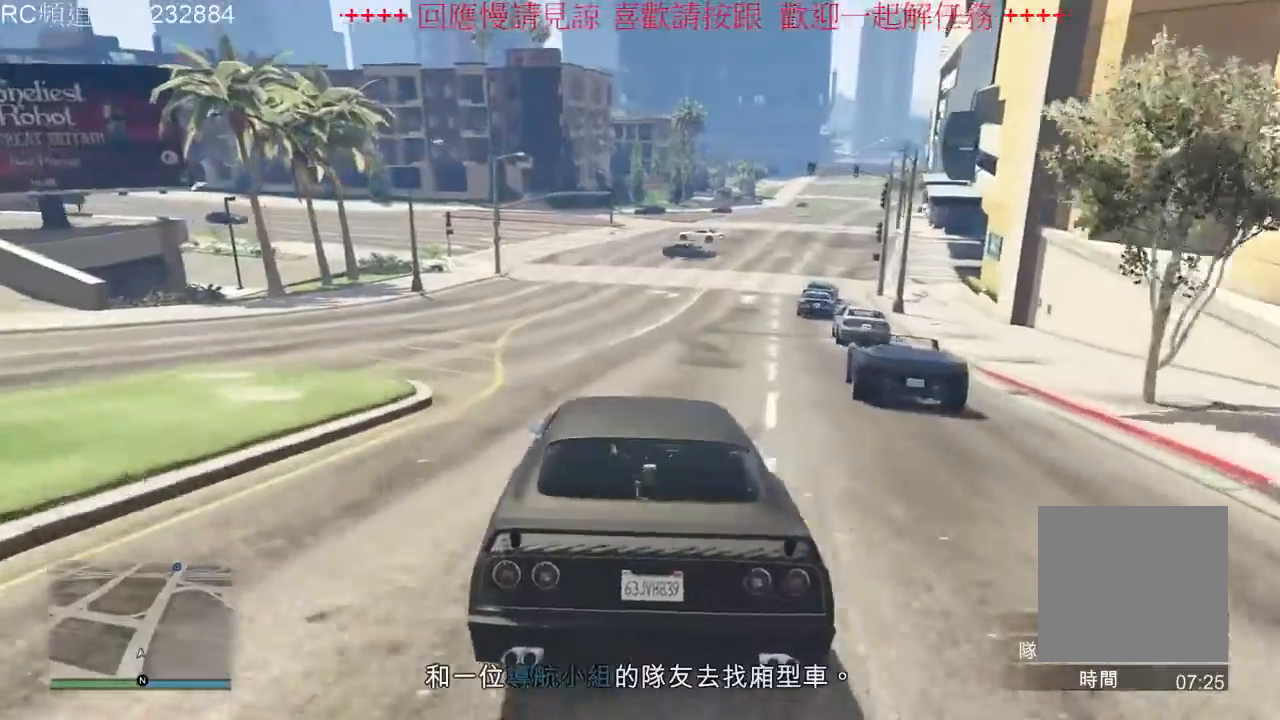
{"dt_ms": 500, "buttons": ["L2"], "left_stick": "center", "right_stick": "center", "events": [[300, "L2", "down"]]}
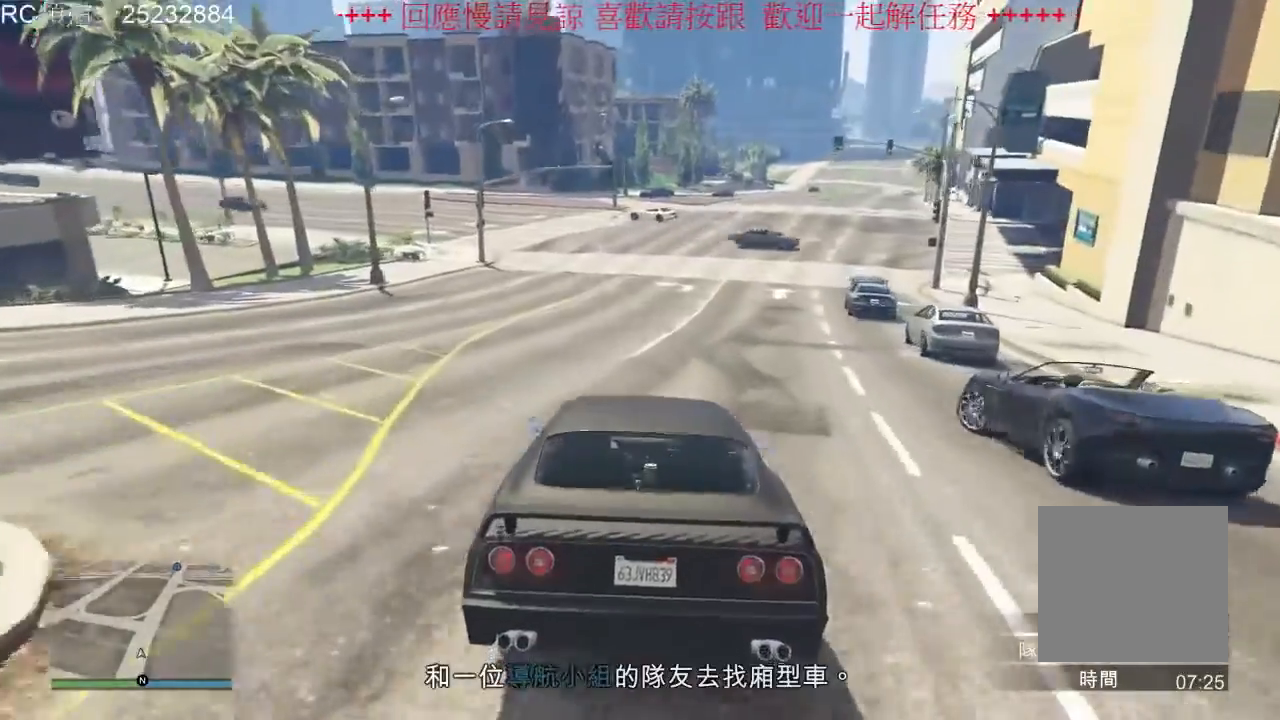
{"dt_ms": 500, "buttons": [], "left_stick": "left", "right_stick": "center", "events": [[133, "L2", "up"], [200, "left_stick", "right"], [333, "left_stick", "center"], [433, "left_stick", "left"]]}
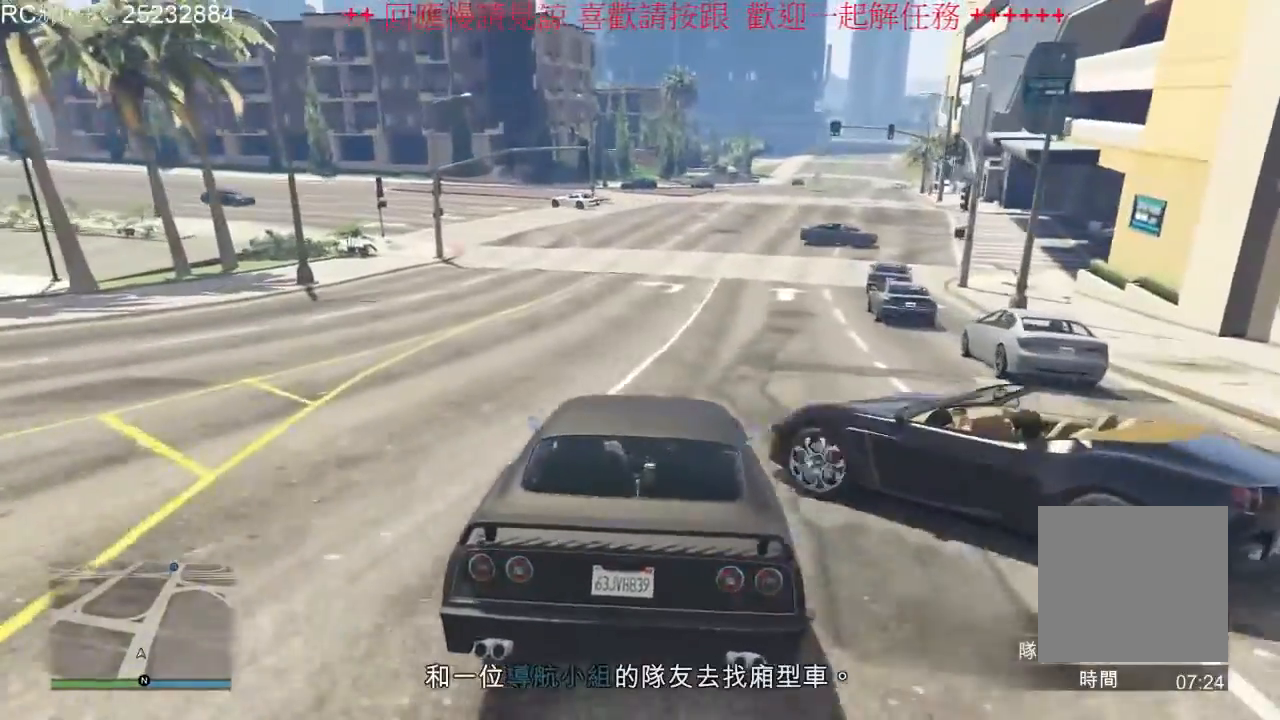
{"dt_ms": 500, "buttons": [], "left_stick": "right", "right_stick": "center", "events": [[300, "left_stick", "center"], [433, "left_stick", "right"]]}